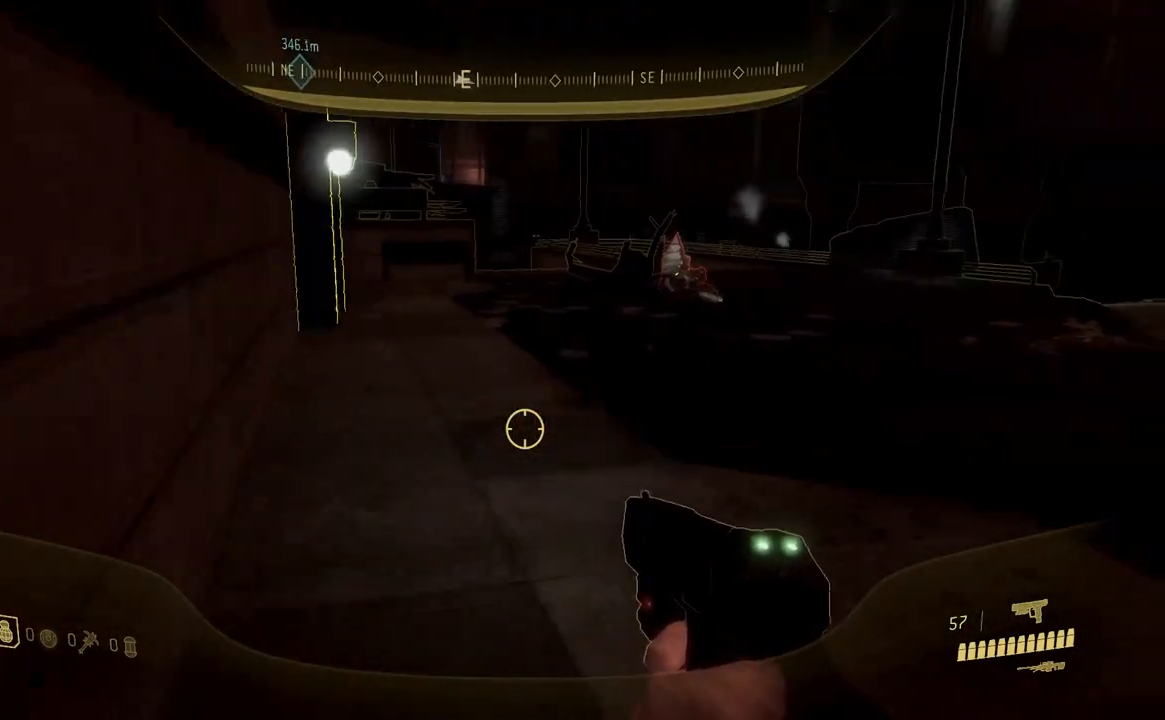
Gameplay with a controller (Xbox layout); each line is a JSON object with the inputs held at the frame after it. "button_events" lists button changes between this image and that frame as [ms after this image, input, new state], when the widget could be followed in between (sticks are given only as held states). Not read: Y.
{"buttons": [], "left_stick": "up", "right_stick": "center", "button_events": []}
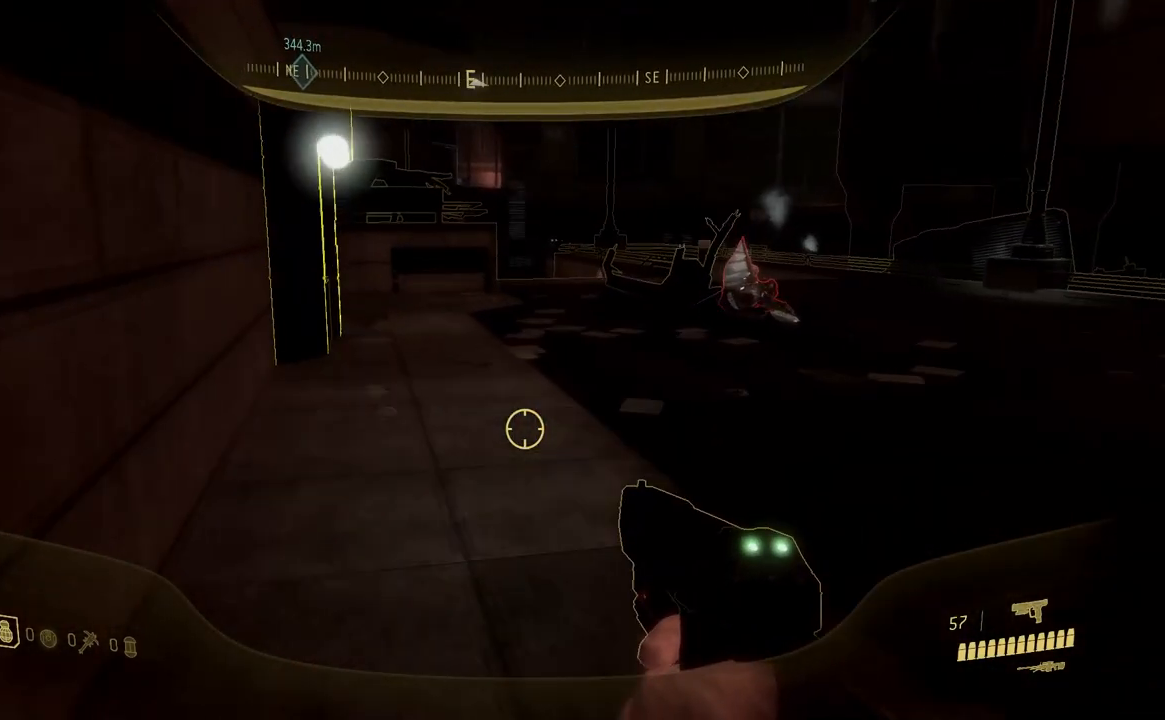
{"buttons": [], "left_stick": "up", "right_stick": "center", "button_events": []}
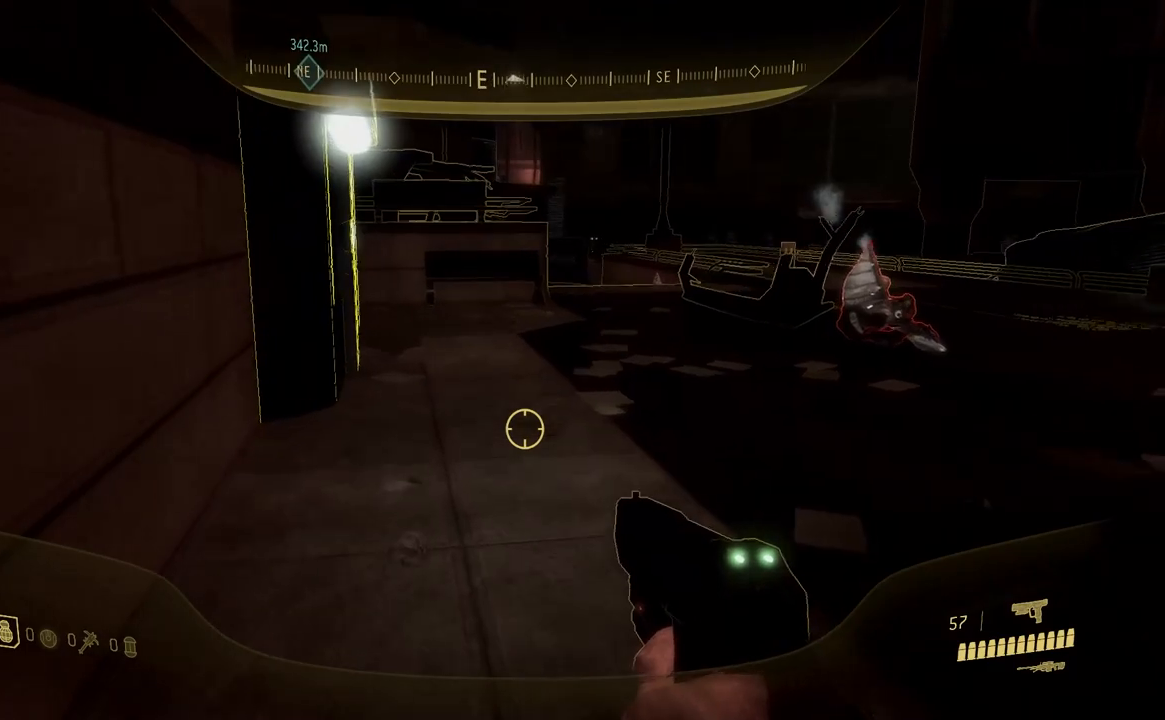
{"buttons": [], "left_stick": "up", "right_stick": "up-left", "button_events": []}
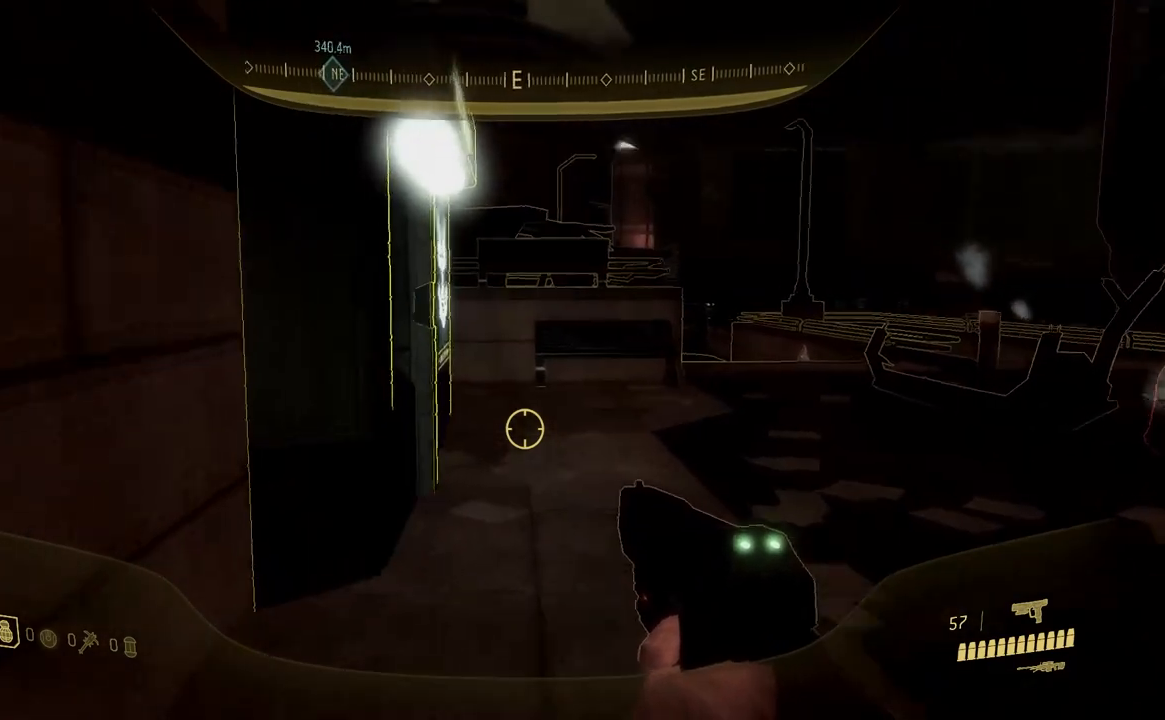
{"buttons": ["B"], "left_stick": "up-right", "right_stick": "center", "button_events": [[434, "B", "down"]]}
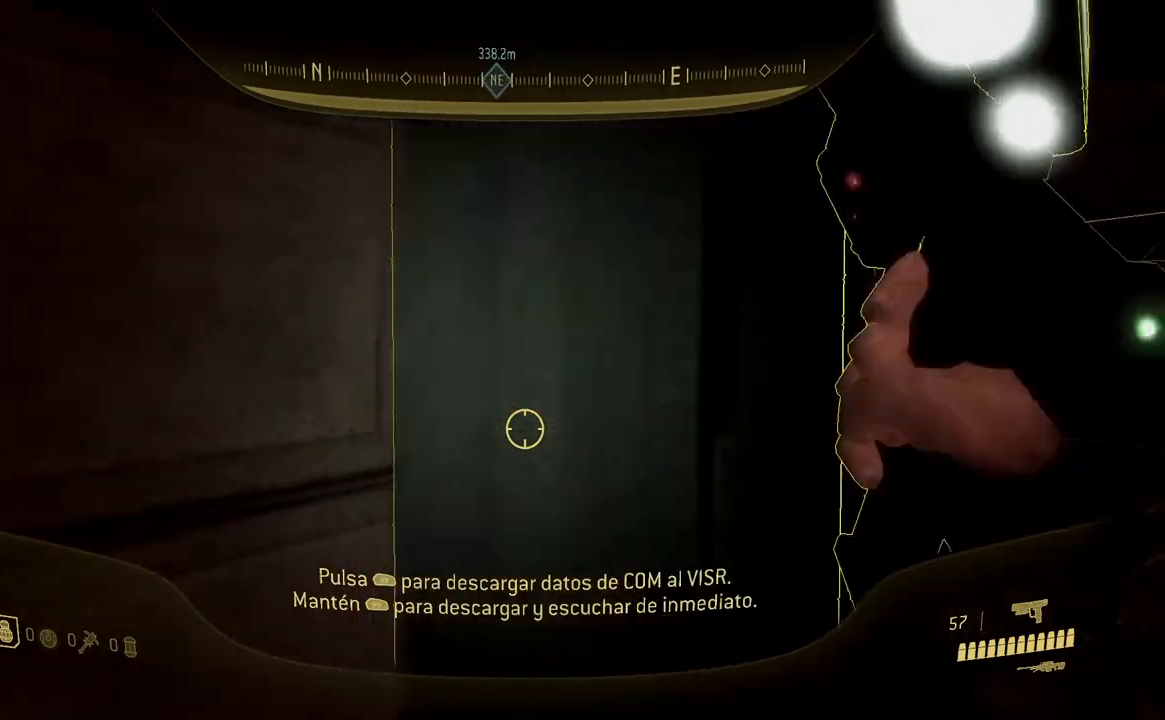
{"buttons": [], "left_stick": "up", "right_stick": "center", "button_events": [[34, "B", "up"]]}
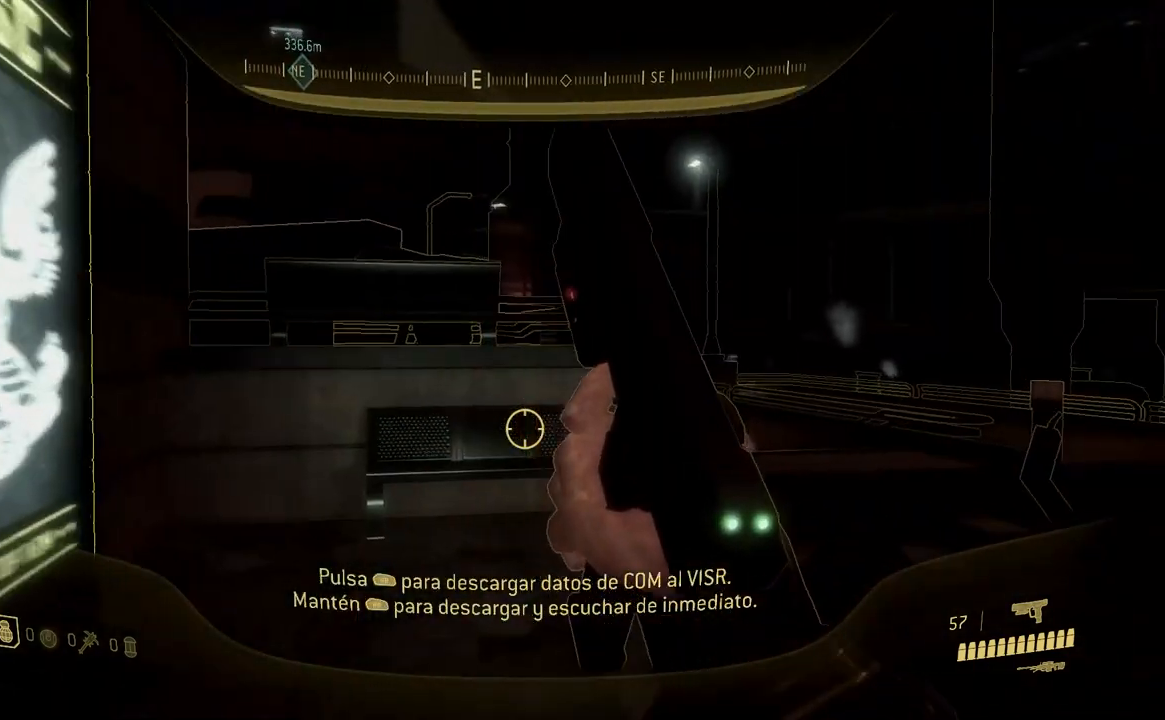
{"buttons": [], "left_stick": "up", "right_stick": "down", "button_events": []}